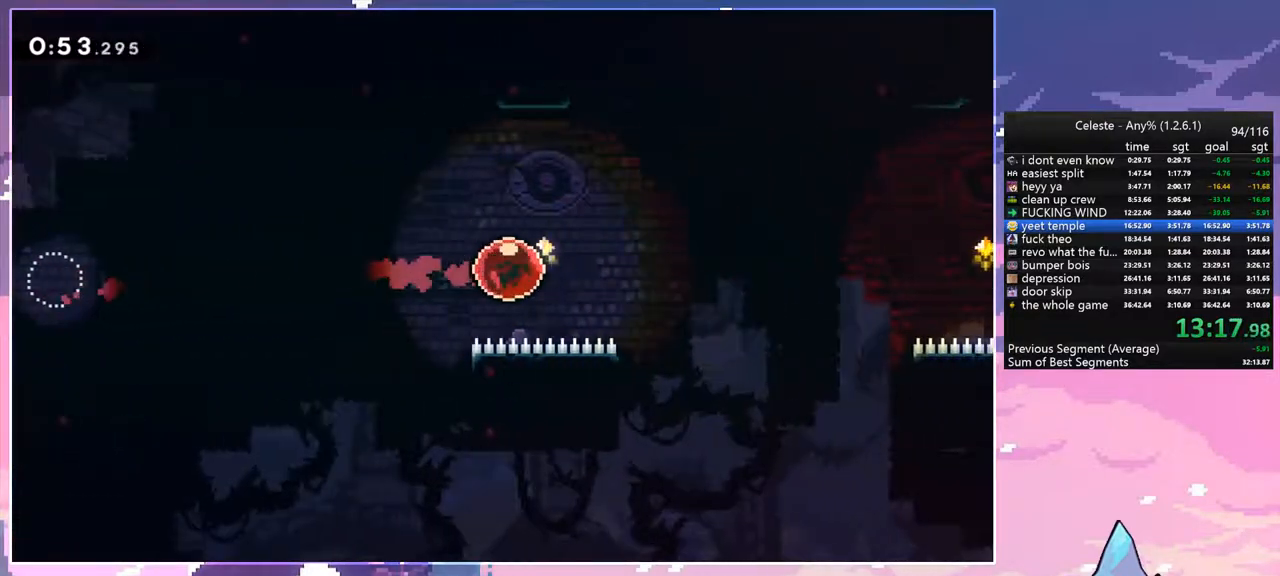
Gameplay with keyboard; each line is a JSON object with the keys held at the frame after it. "events" lists presses ("down") and releases ("up") of "dash", "down", "grab", "jump", "jump2", "left", "menu", "right", "skip" and "up" between this image and that frame as [ms after this image, input, new state], when the widget could be followed in between. No other keys are recorded. Mouse input is not recorded. Key names are as the overlay labels them; some are game actions (e.g. jump) rather than physical keys.
{"keys": ["up"], "events": []}
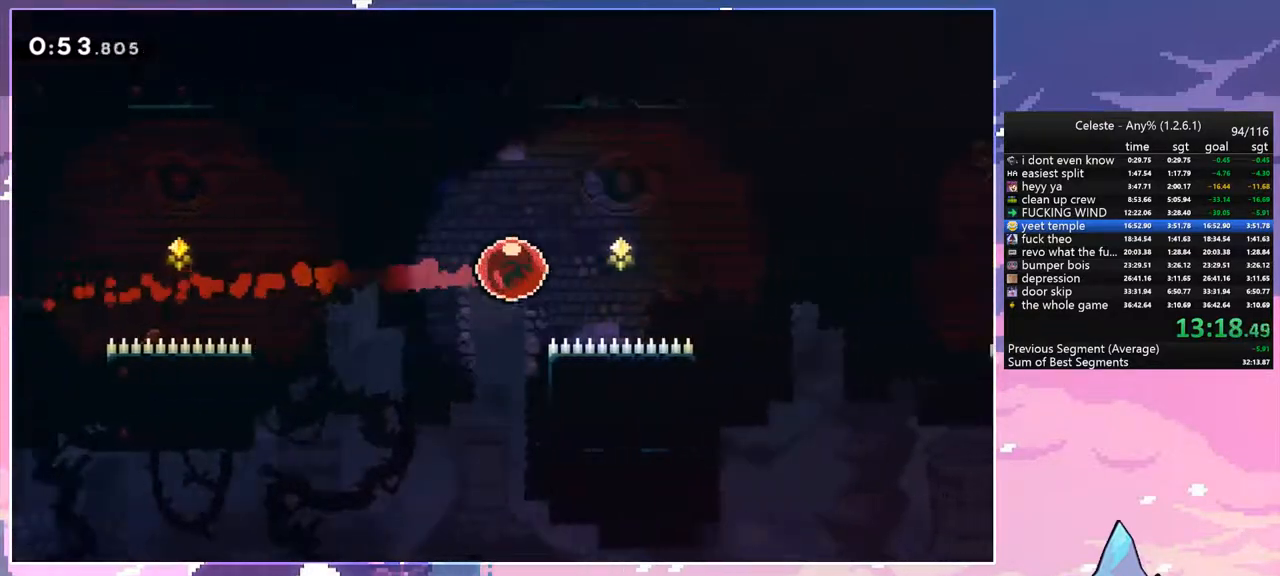
{"keys": ["grab", "up"], "events": [[167, "dash", "down"], [350, "grab", "down"], [450, "dash", "up"]]}
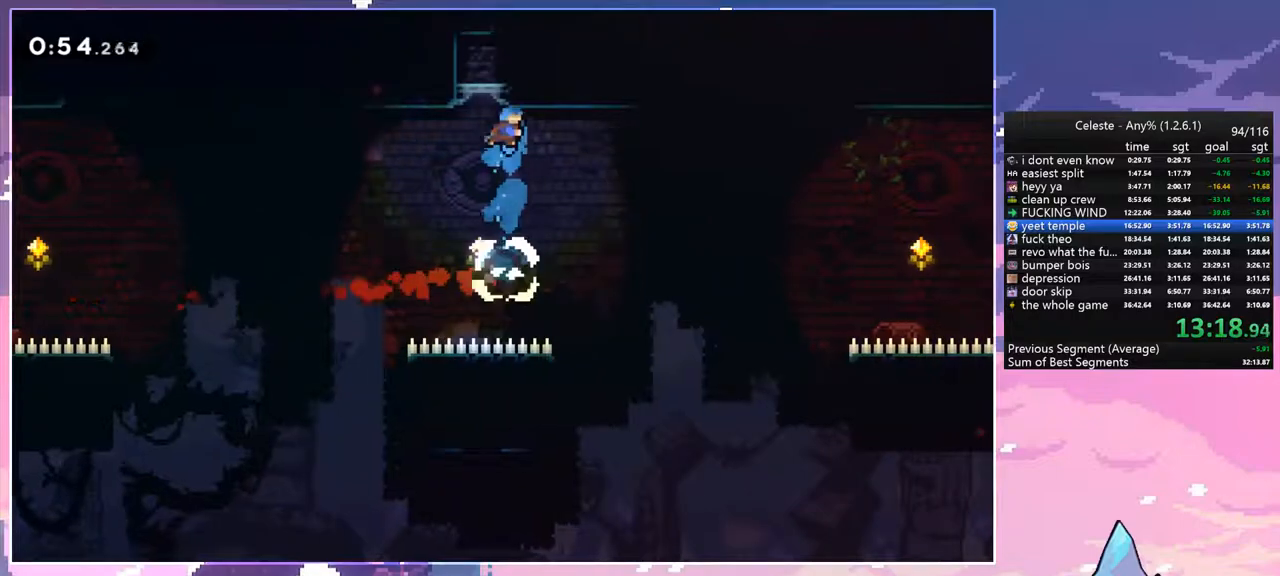
{"keys": ["grab", "up"], "events": [[83, "jump", "down"], [417, "jump", "up"]]}
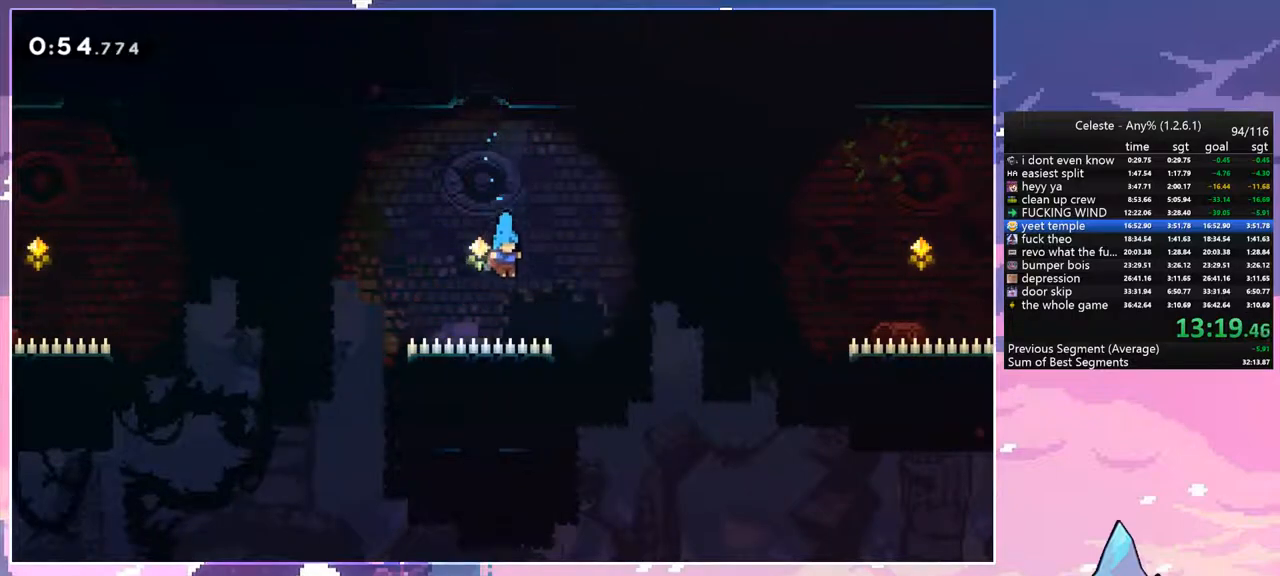
{"keys": [], "events": [[17, "grab", "up"], [50, "up", "up"], [100, "down", "down"], [150, "jump", "down"], [250, "jump", "up"], [283, "down", "up"], [333, "jump", "down"], [433, "jump", "up"]]}
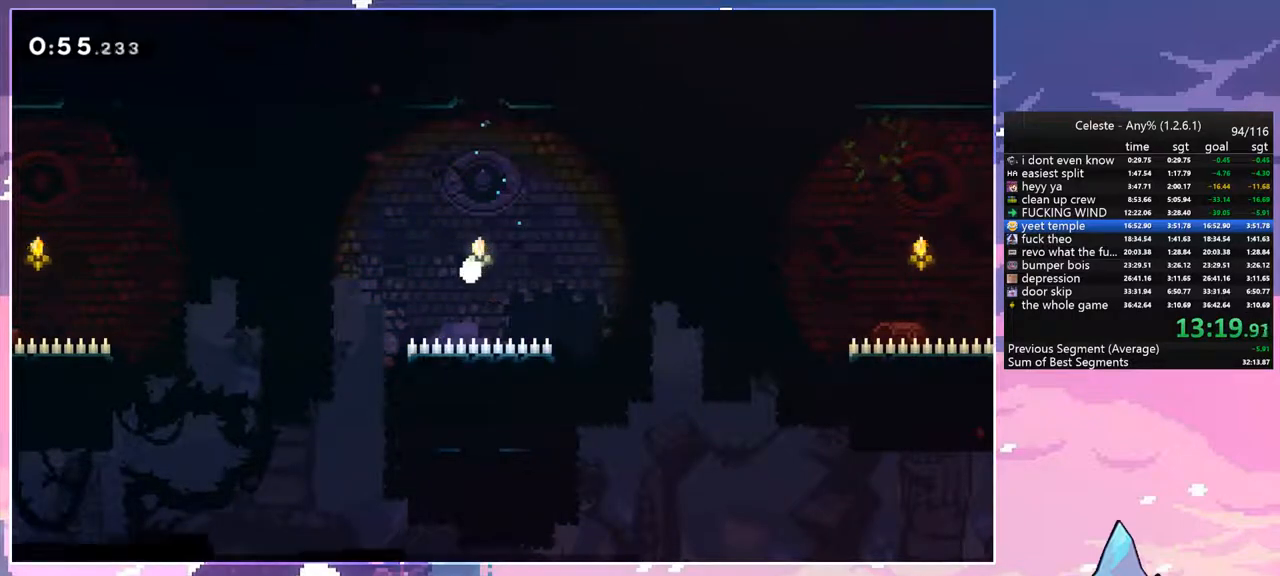
{"keys": [], "events": [[33, "jump", "down"], [117, "jump", "up"]]}
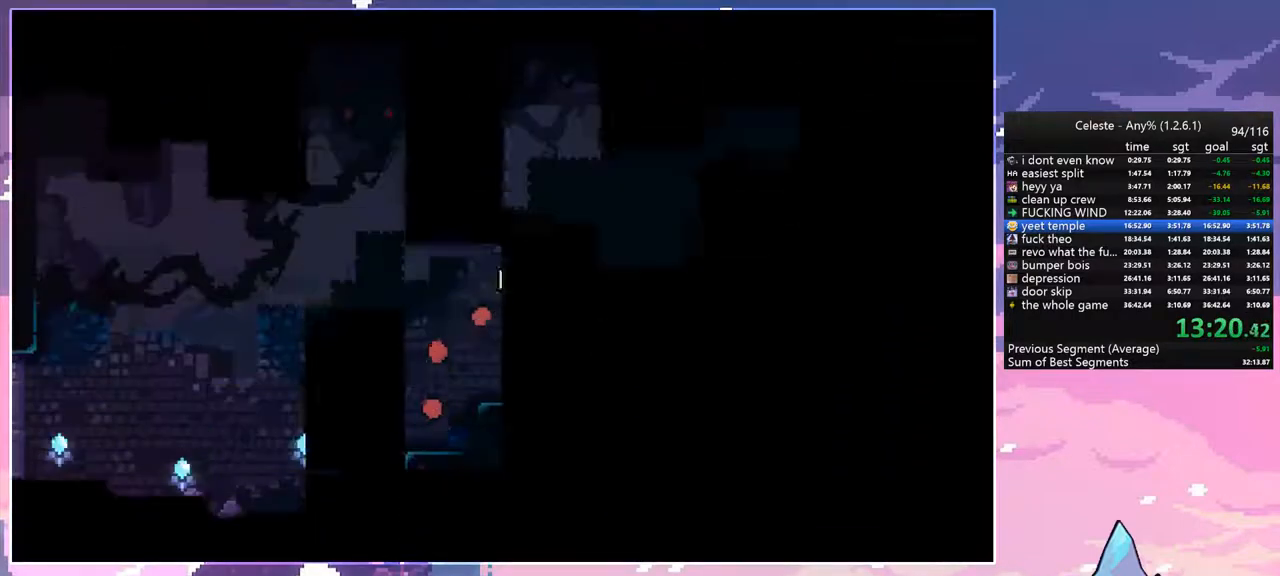
{"keys": ["down"], "events": [[233, "down", "down"]]}
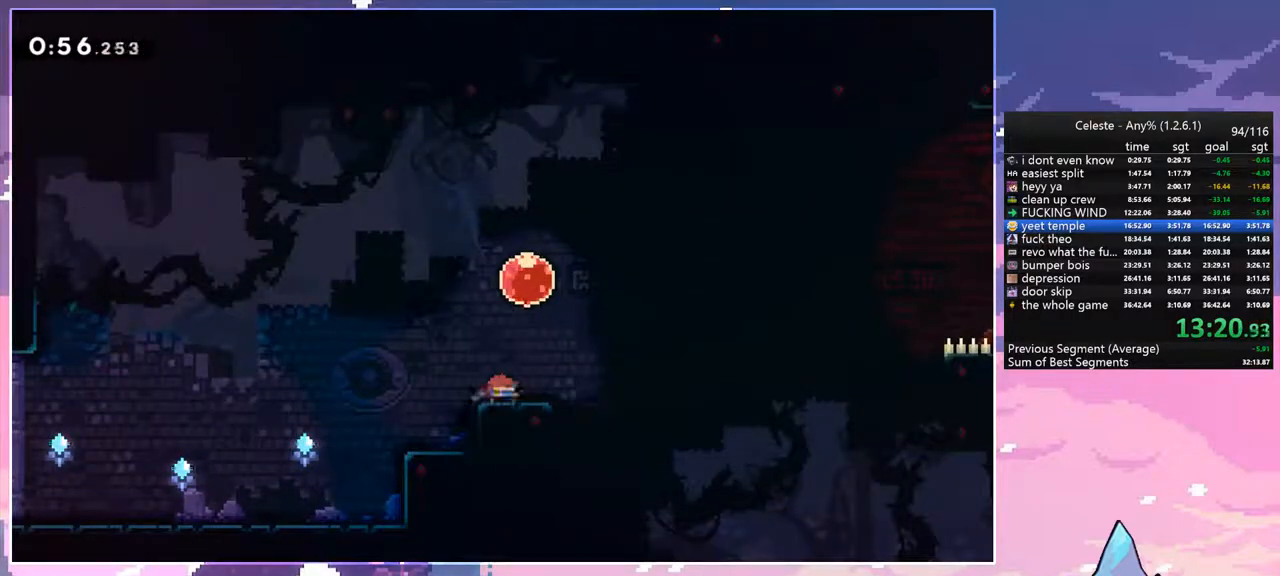
{"keys": ["jump", "right"], "events": [[17, "jump", "down"], [250, "right", "down"], [283, "down", "up"]]}
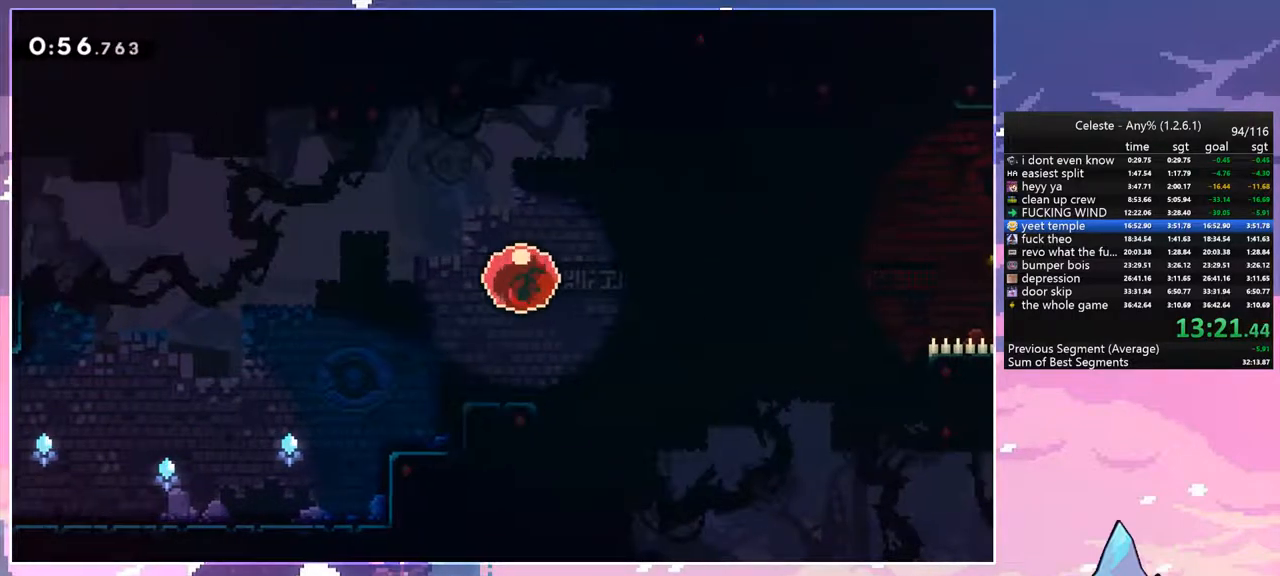
{"keys": ["up"], "events": [[17, "jump", "up"], [300, "up", "down"], [350, "right", "up"]]}
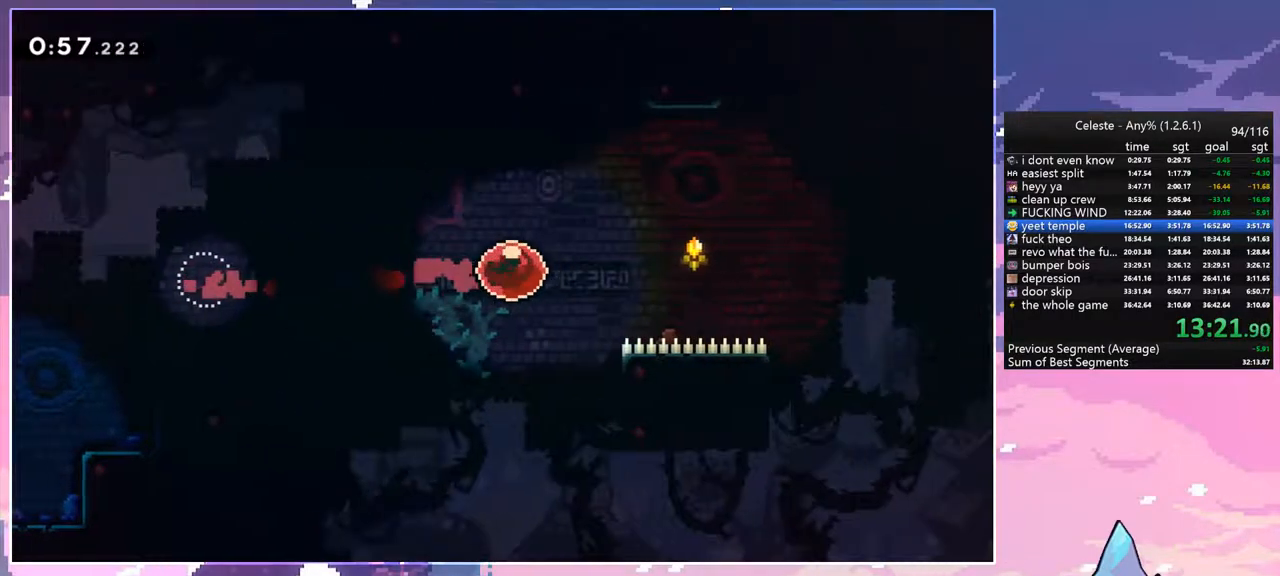
{"keys": ["up"], "events": []}
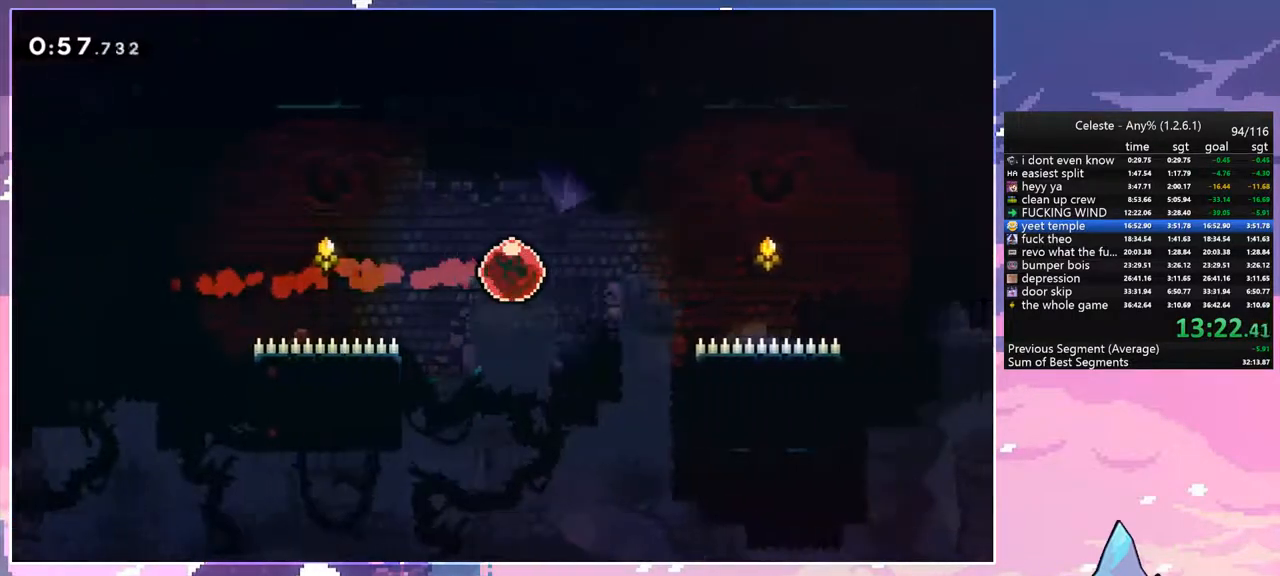
{"keys": ["dash", "grab", "up"], "events": [[333, "dash", "down"], [483, "grab", "down"]]}
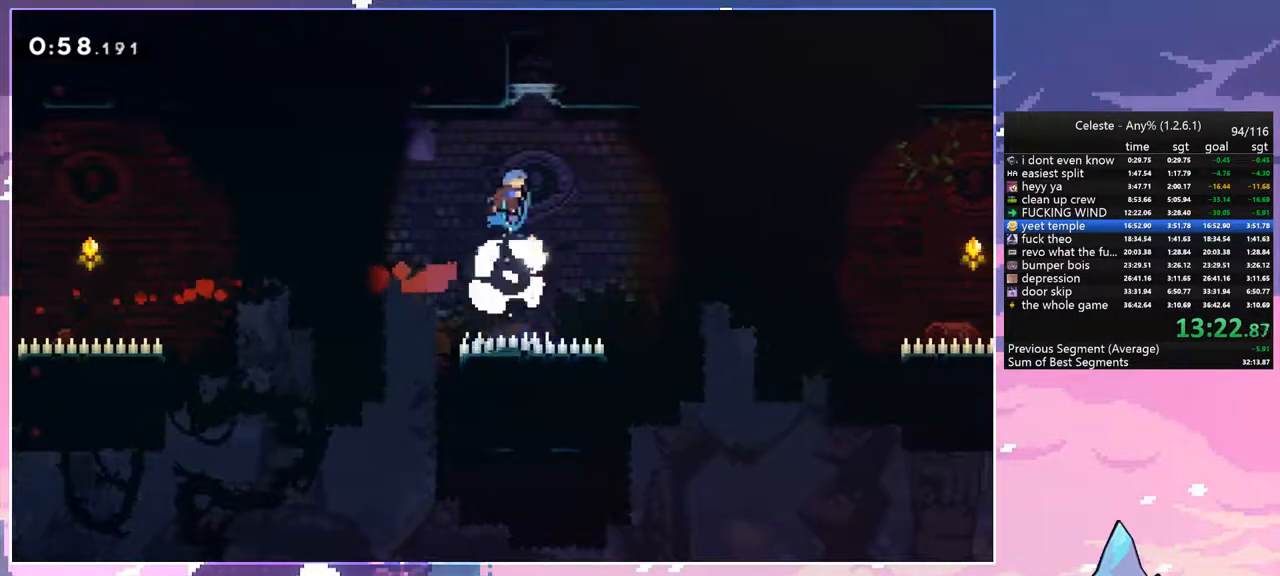
{"keys": ["grab", "jump", "up"], "events": [[67, "dash", "up"], [67, "right", "down"], [267, "jump", "down"], [500, "right", "up"]]}
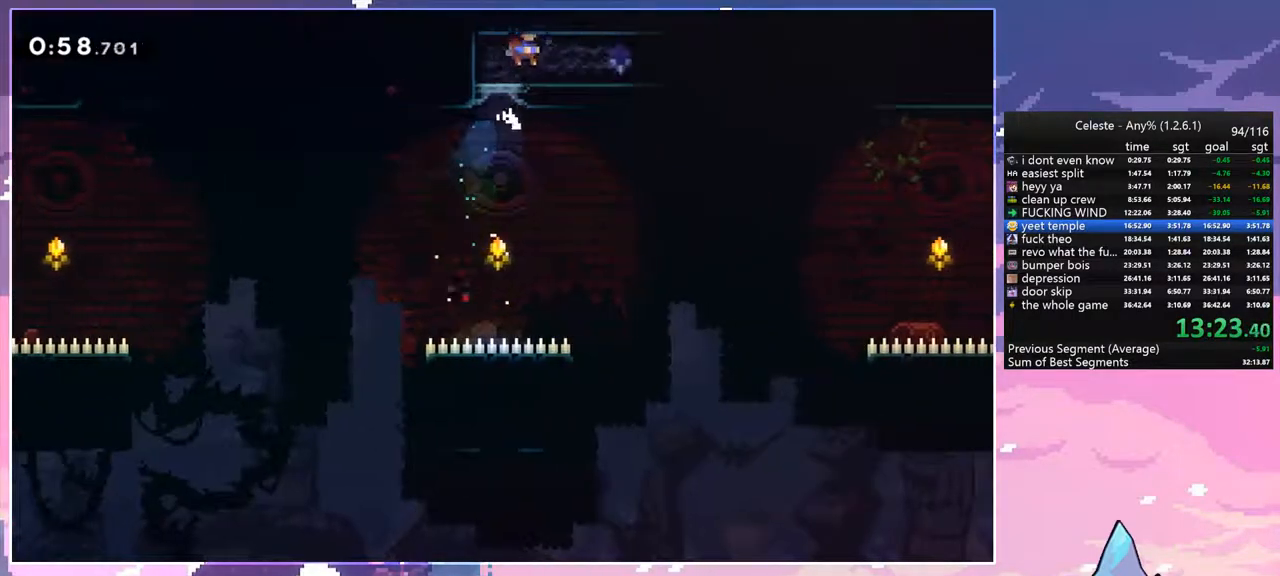
{"keys": ["dash", "down", "right"], "events": [[33, "jump", "up"], [133, "right", "down"], [183, "grab", "up"], [183, "up", "up"], [283, "down", "down"], [317, "dash", "down"]]}
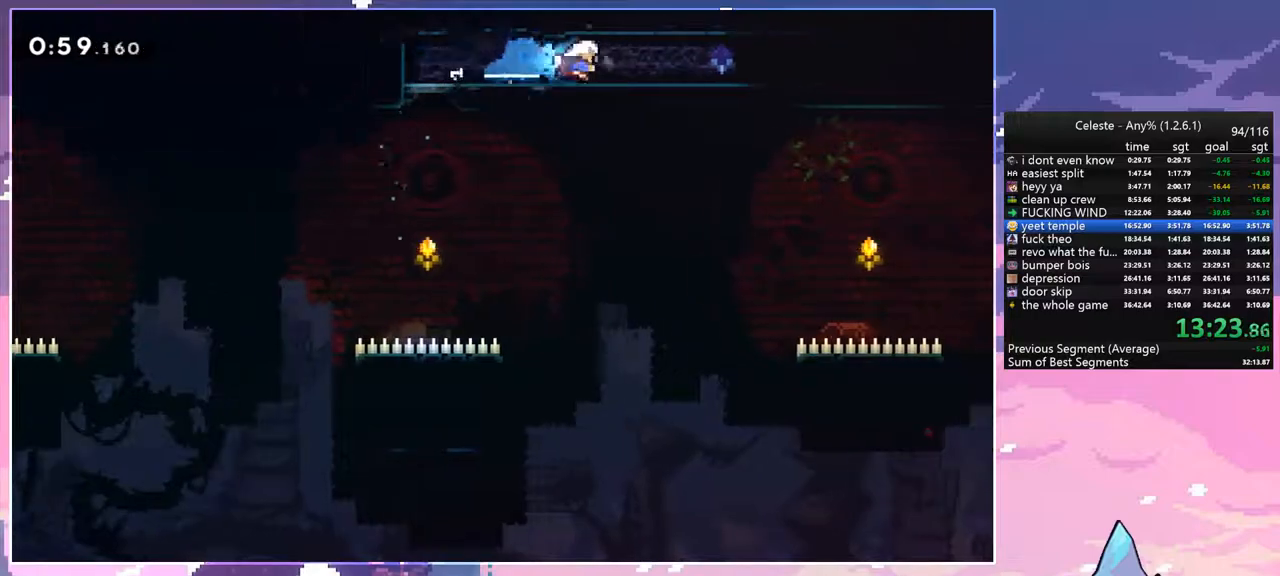
{"keys": ["dash", "down", "right"], "events": [[50, "dash", "up"], [50, "jump", "down"], [100, "jump", "up"], [150, "dash", "down"], [283, "dash", "up"], [333, "jump", "down"], [383, "dash", "down"], [433, "jump", "up"]]}
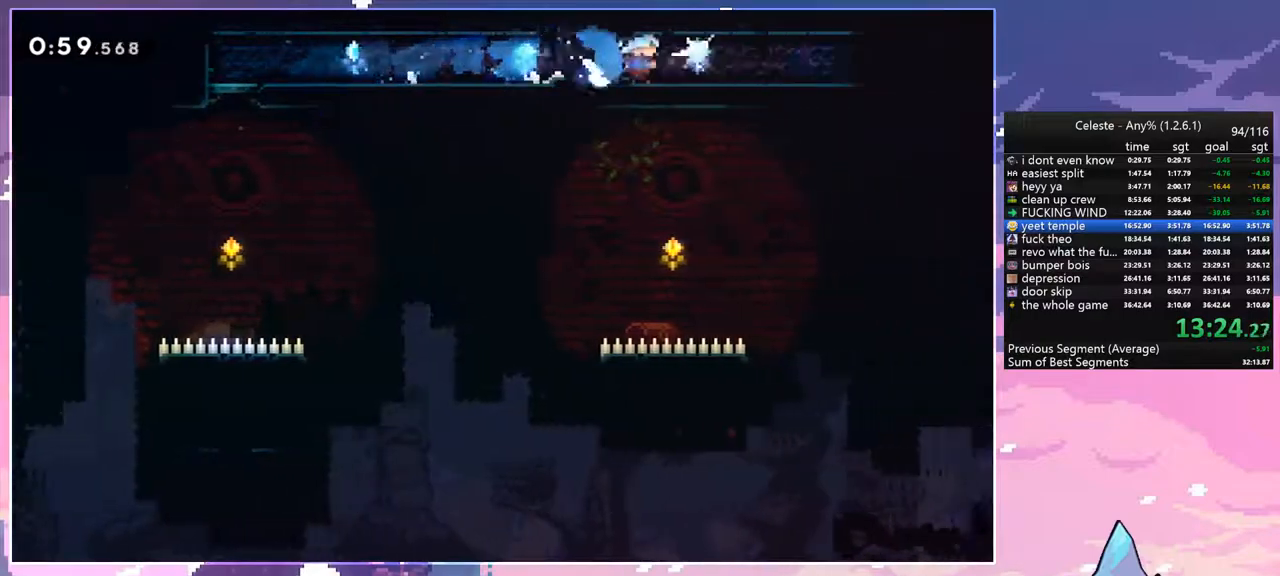
{"keys": ["dash", "down", "right"], "events": [[33, "dash", "up"], [117, "dash", "down"], [117, "jump", "down"], [217, "jump", "up"], [300, "dash", "up"], [400, "dash", "down"]]}
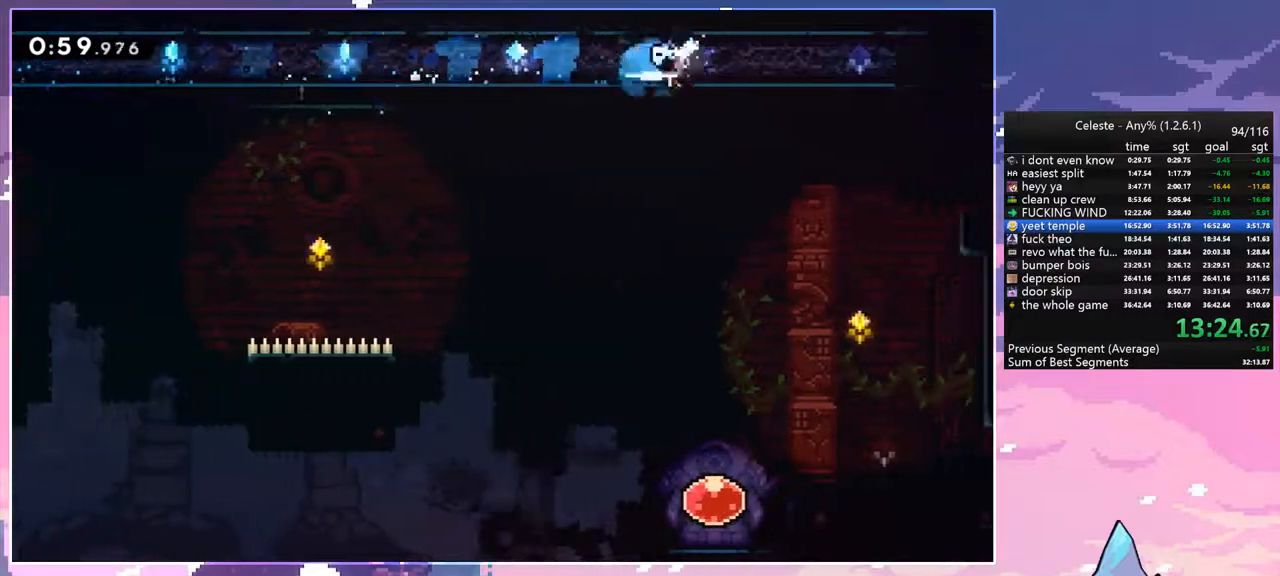
{"keys": ["dash", "right"], "events": [[33, "dash", "up"], [83, "jump", "down"], [133, "dash", "down"], [183, "jump", "up"], [283, "dash", "up"], [367, "dash", "down"], [367, "jump", "down"], [417, "jump", "up"], [467, "down", "up"]]}
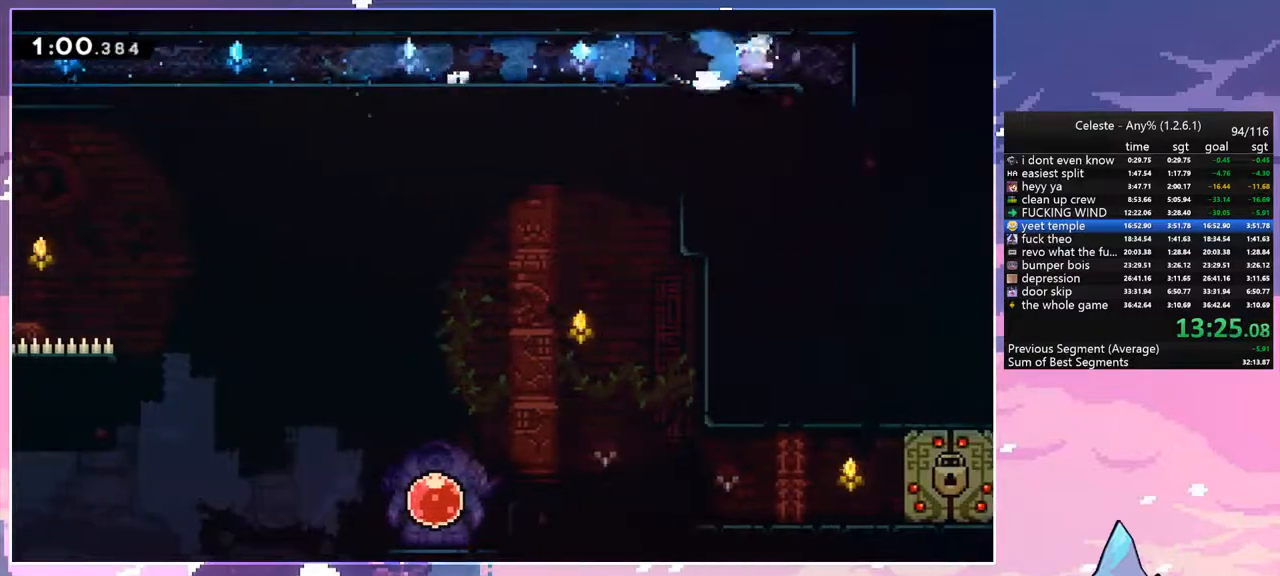
{"keys": ["down", "right"], "events": [[17, "dash", "up"], [100, "down", "down"], [150, "right", "up"], [433, "right", "down"]]}
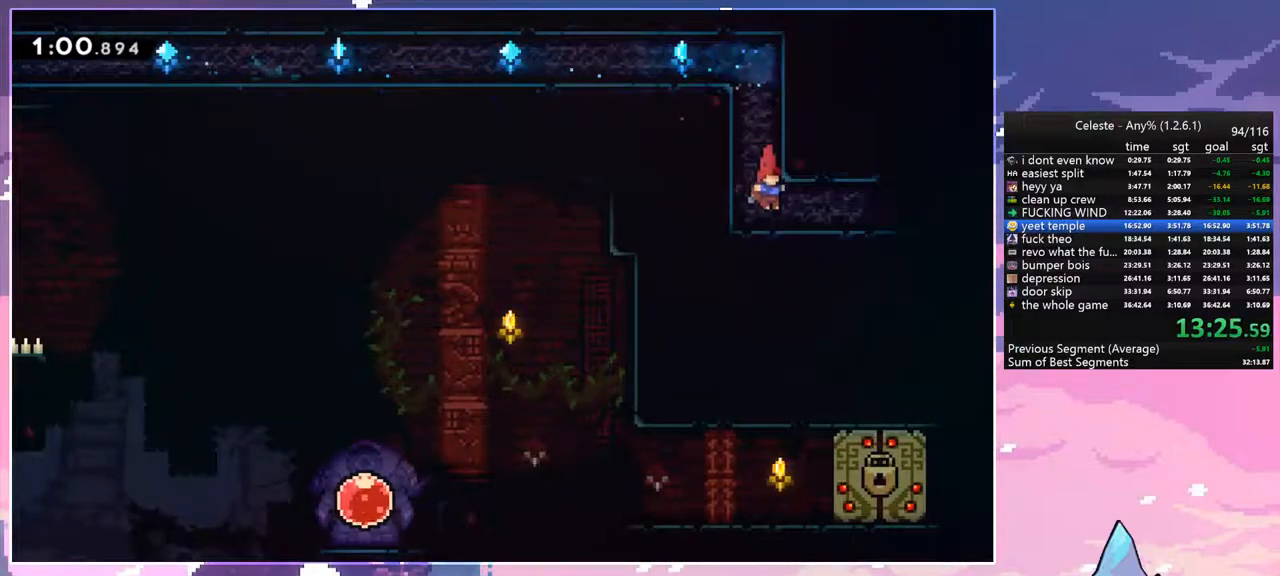
{"keys": ["dash", "down", "right"], "events": [[33, "dash", "down"], [167, "jump", "down"], [267, "dash", "up"], [267, "jump", "up"], [300, "dash", "down"]]}
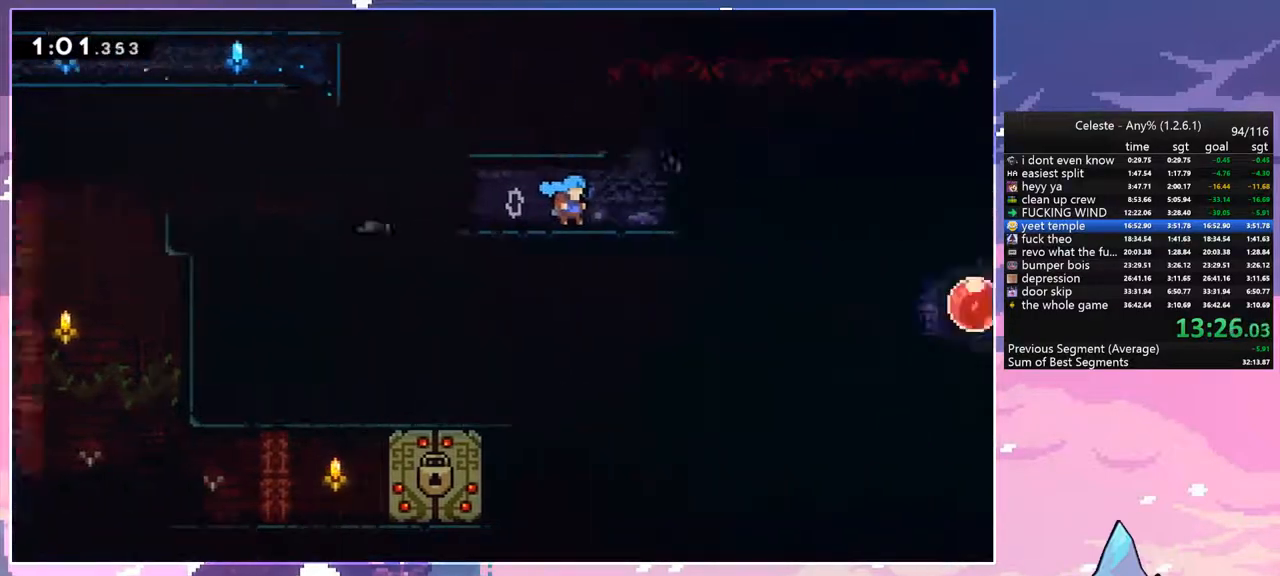
{"keys": ["down", "right"], "events": [[33, "dash", "up"], [33, "down", "up"], [233, "down", "down"]]}
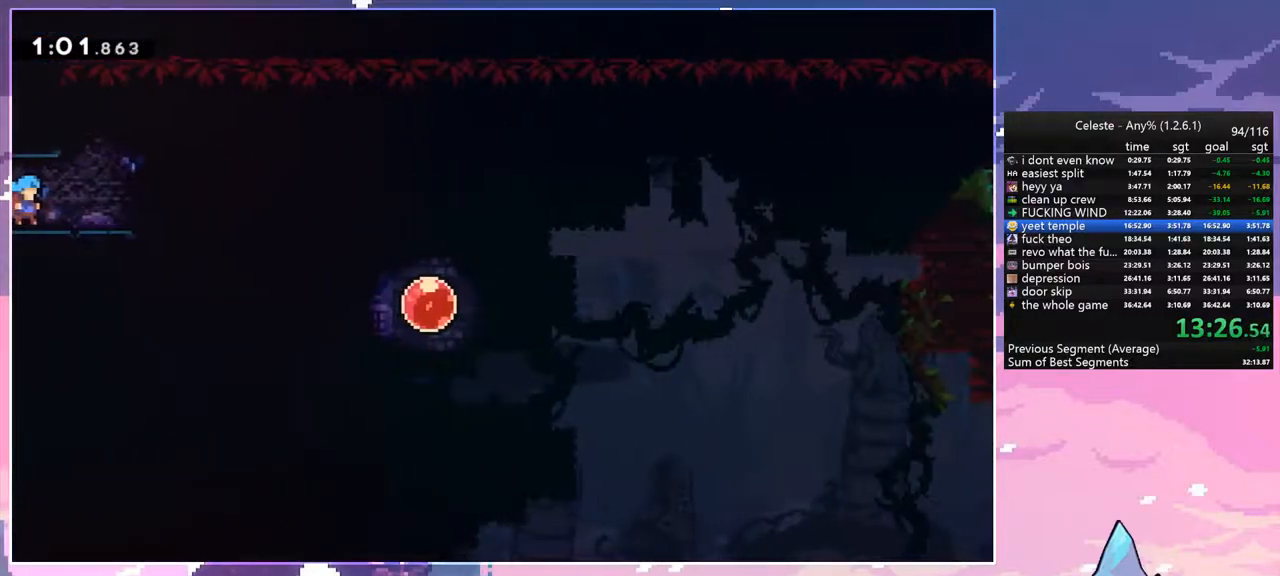
{"keys": ["down", "right"], "events": [[17, "dash", "down"], [283, "dash", "up"], [333, "dash", "down"], [483, "dash", "up"]]}
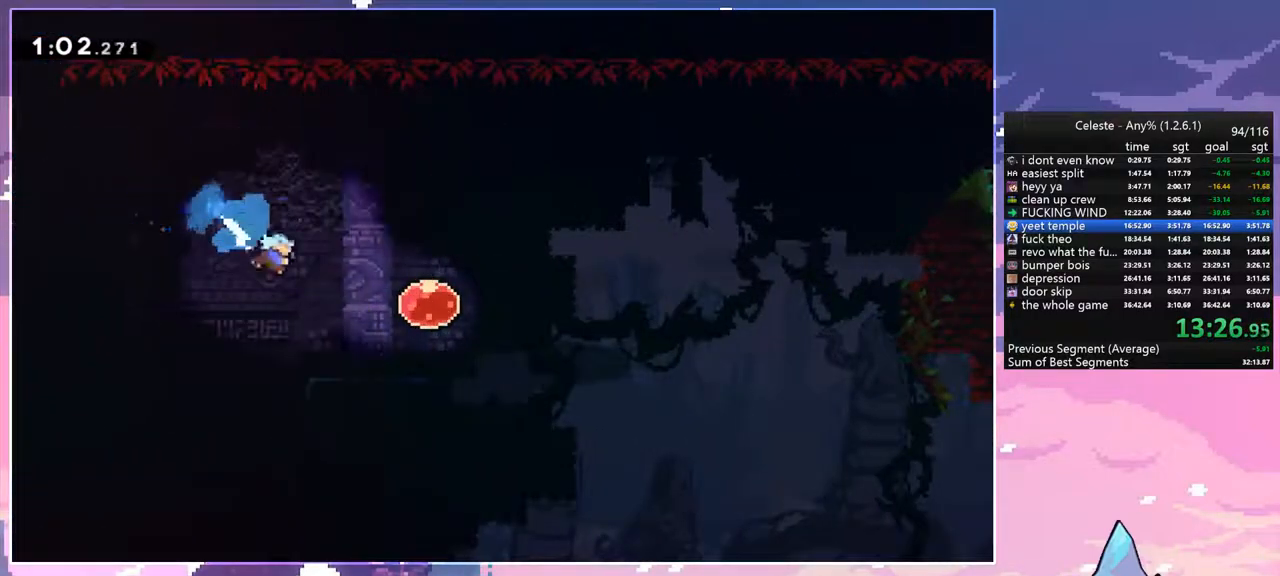
{"keys": ["jump", "right"], "events": [[117, "down", "up"], [300, "up", "down"], [350, "jump", "down"], [500, "up", "up"]]}
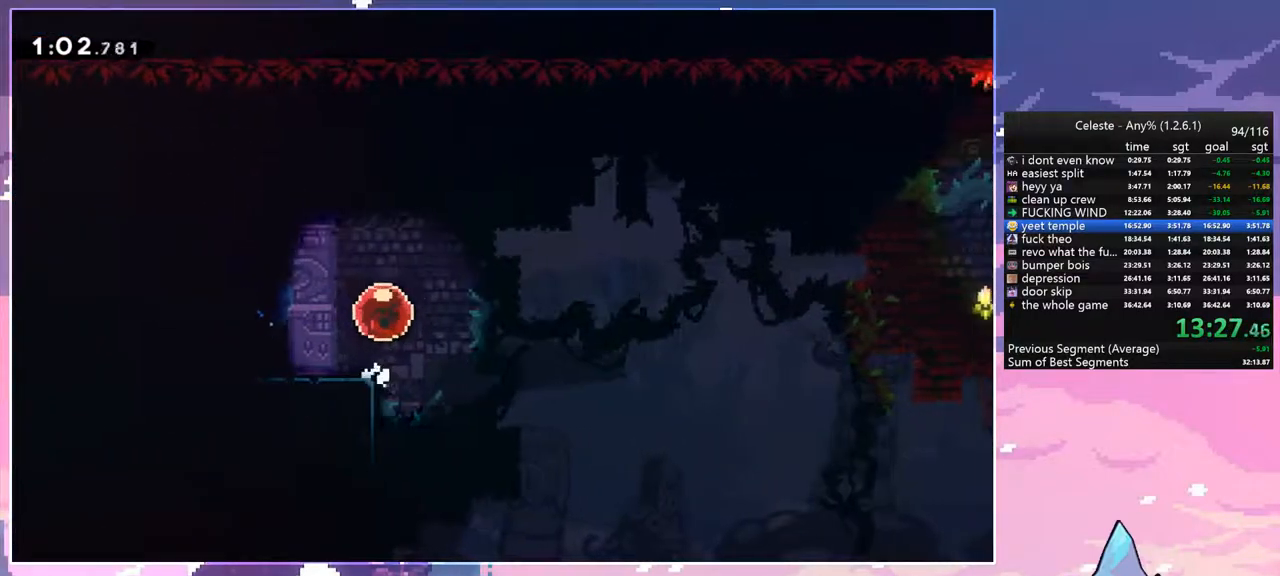
{"keys": ["right", "up"], "events": [[83, "jump", "up"], [417, "up", "down"]]}
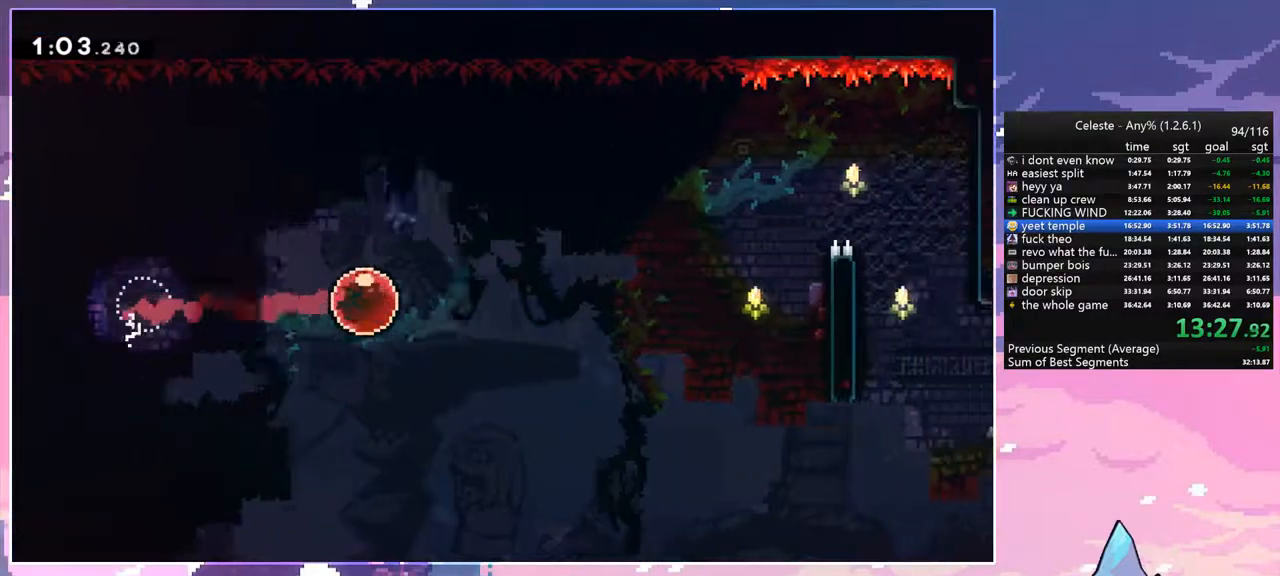
{"keys": ["grab", "right", "up"], "events": [[200, "grab", "down"]]}
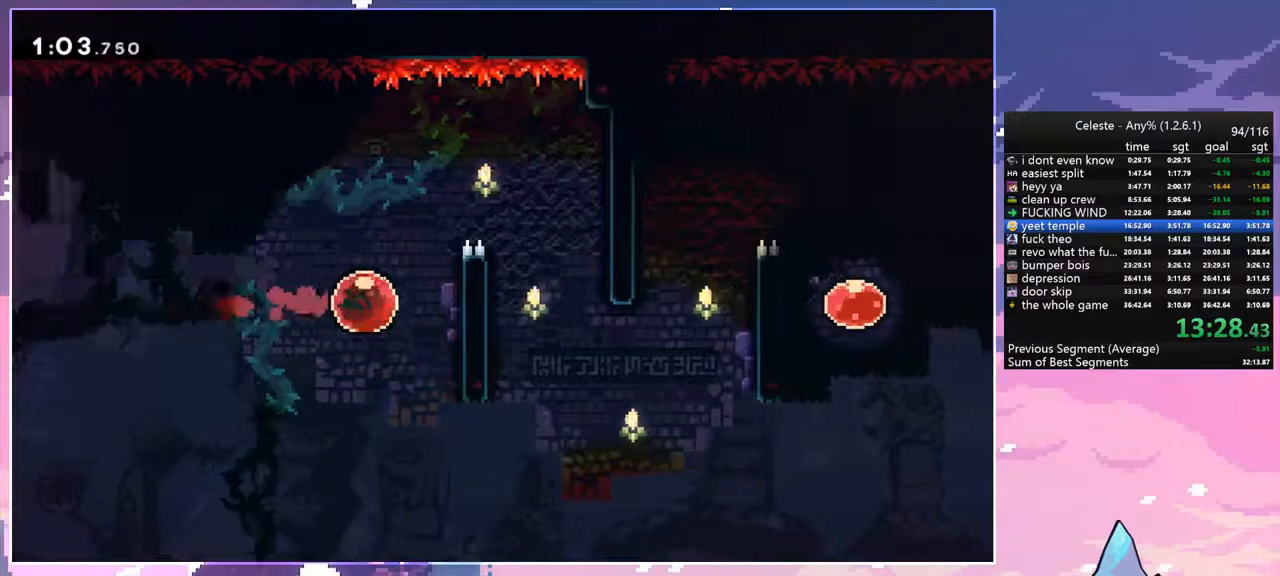
{"keys": ["jump", "right", "up"], "events": [[167, "jump", "down"], [217, "jump2", "down"], [300, "grab", "up"], [400, "jump2", "up"]]}
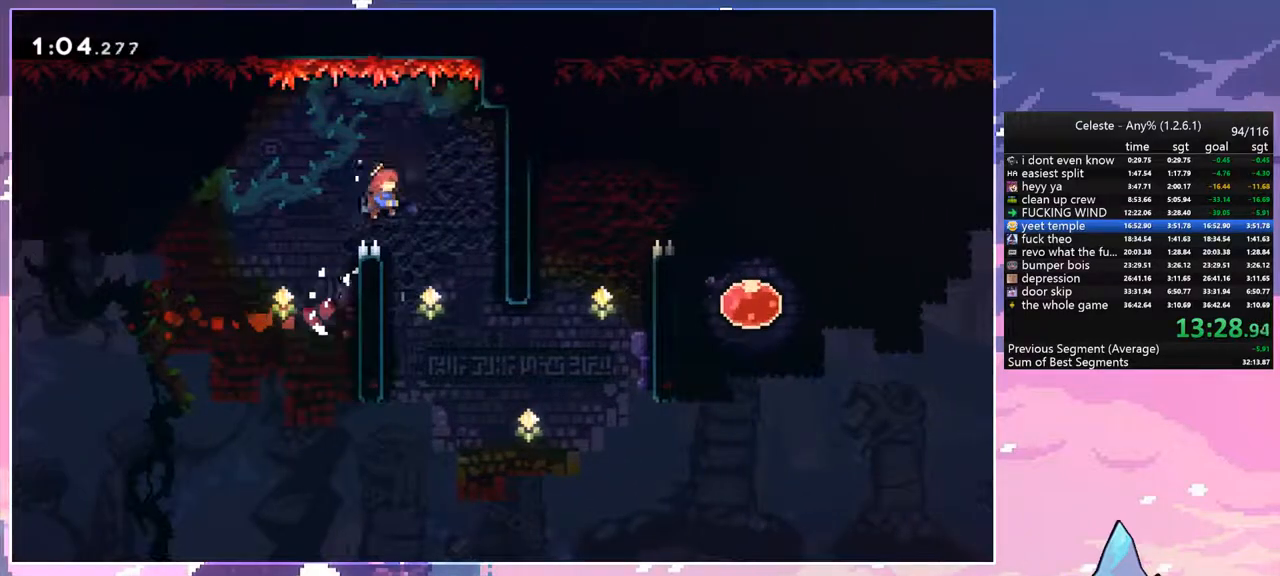
{"keys": ["jump", "right", "up"], "events": []}
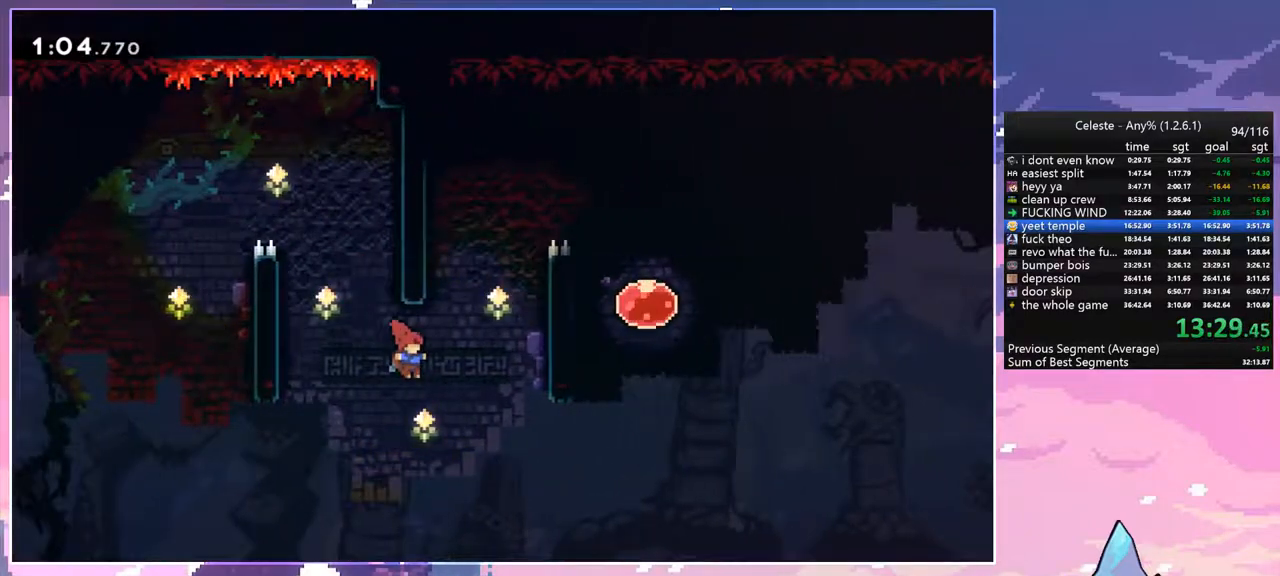
{"keys": ["grab", "jump", "right", "up"], "events": [[50, "dash", "down"], [50, "jump", "up"], [150, "grab", "down"], [200, "dash", "up"], [433, "jump", "down"]]}
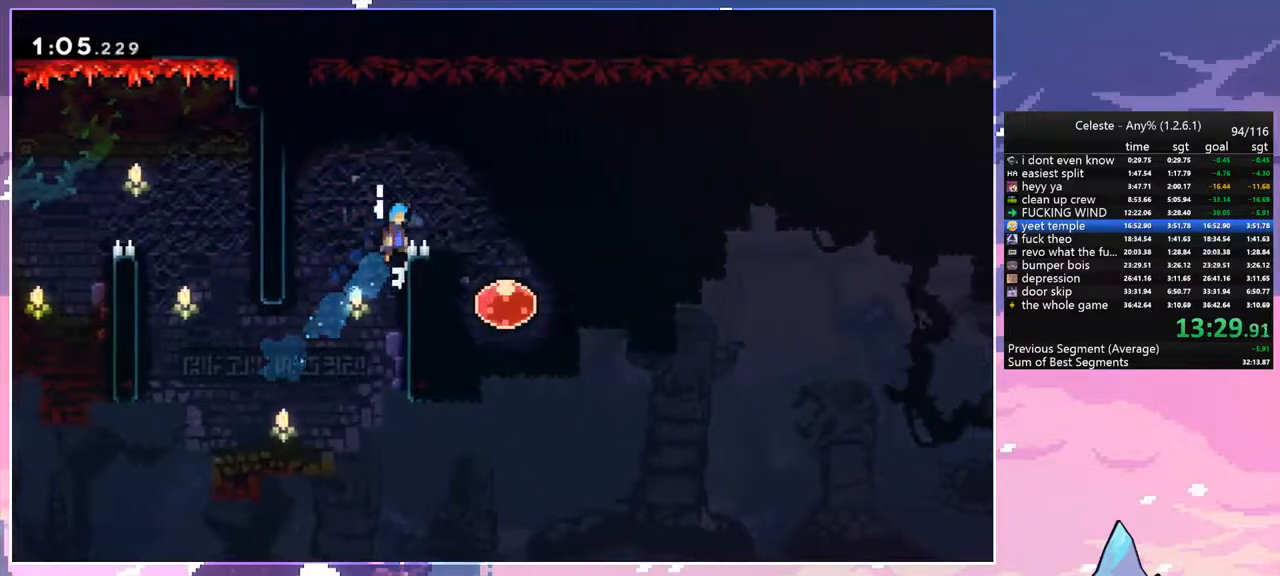
{"keys": ["right"], "events": [[67, "grab", "up"], [117, "up", "up"], [217, "jump", "up"]]}
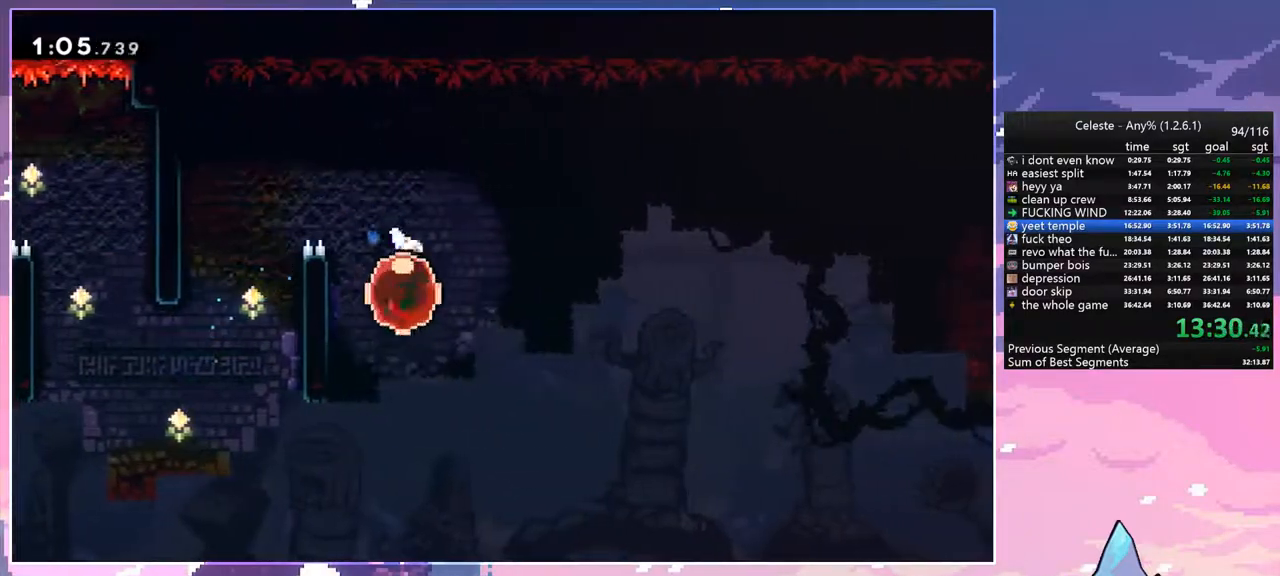
{"keys": ["grab", "right", "up"], "events": [[33, "dash", "down"], [183, "dash", "up"], [183, "up", "down"], [467, "grab", "down"]]}
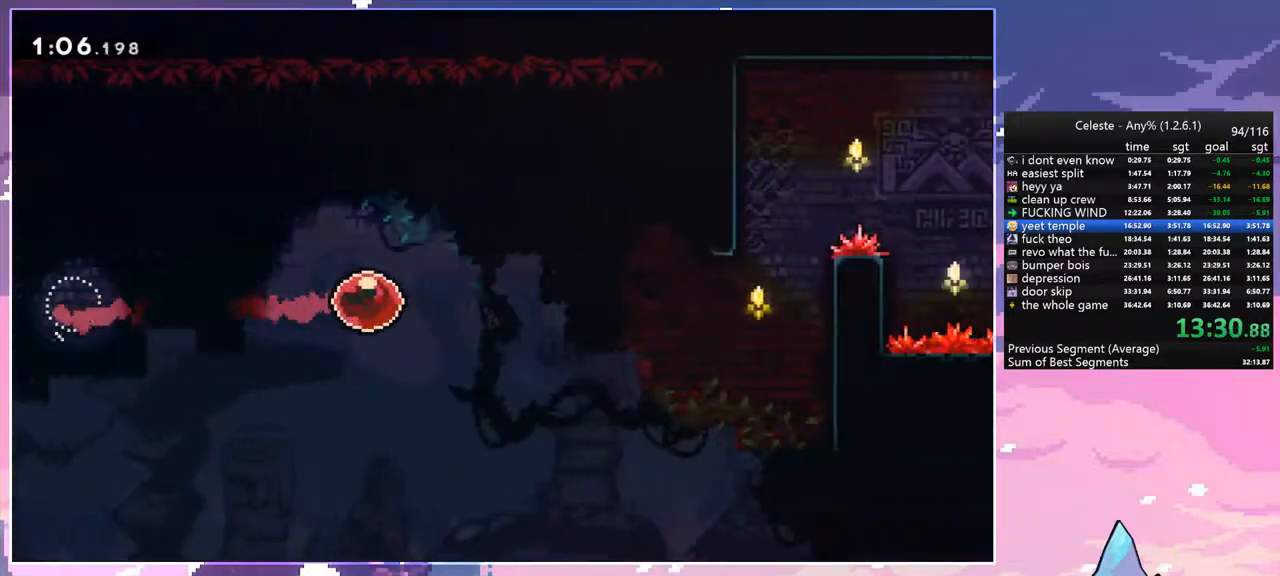
{"keys": ["grab", "right", "up"], "events": []}
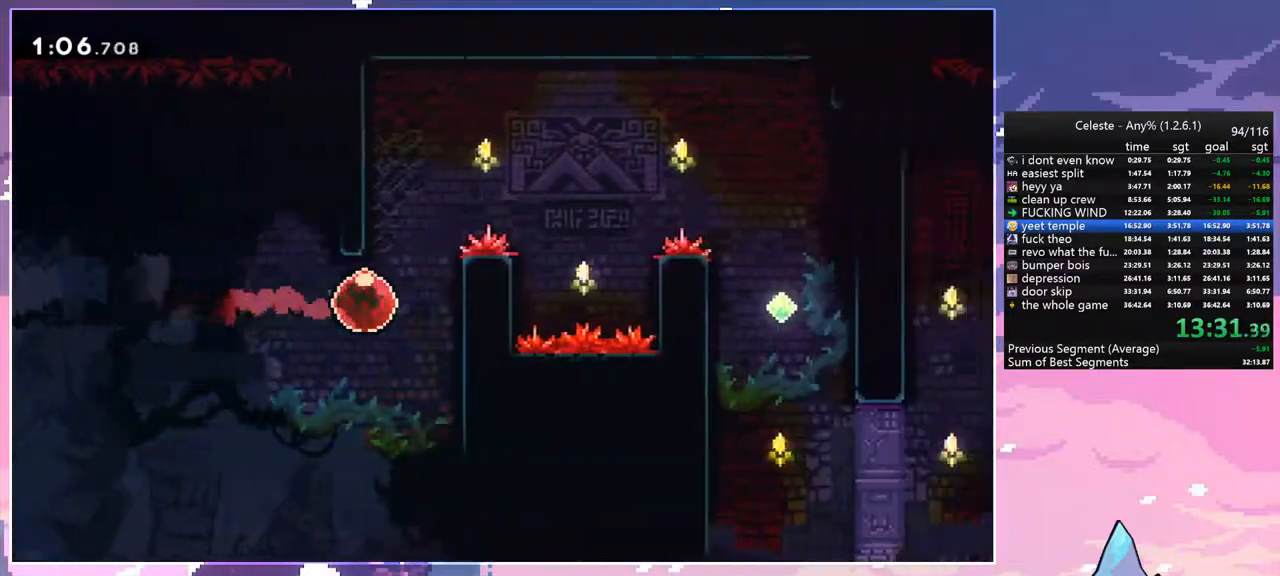
{"keys": ["grab", "jump", "jump2", "right", "up"], "events": [[167, "jump", "down"], [267, "jump2", "down"]]}
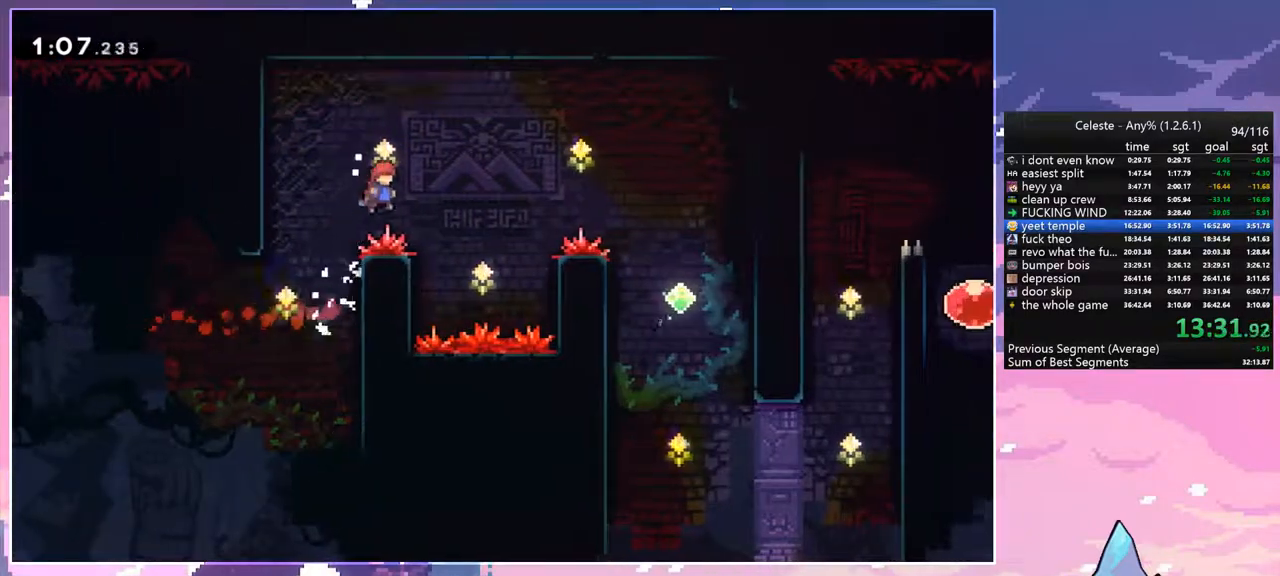
{"keys": ["right"], "events": [[33, "grab", "up"], [33, "up", "up"], [83, "jump2", "up"], [233, "dash", "down"], [367, "jump", "up"], [467, "dash", "up"]]}